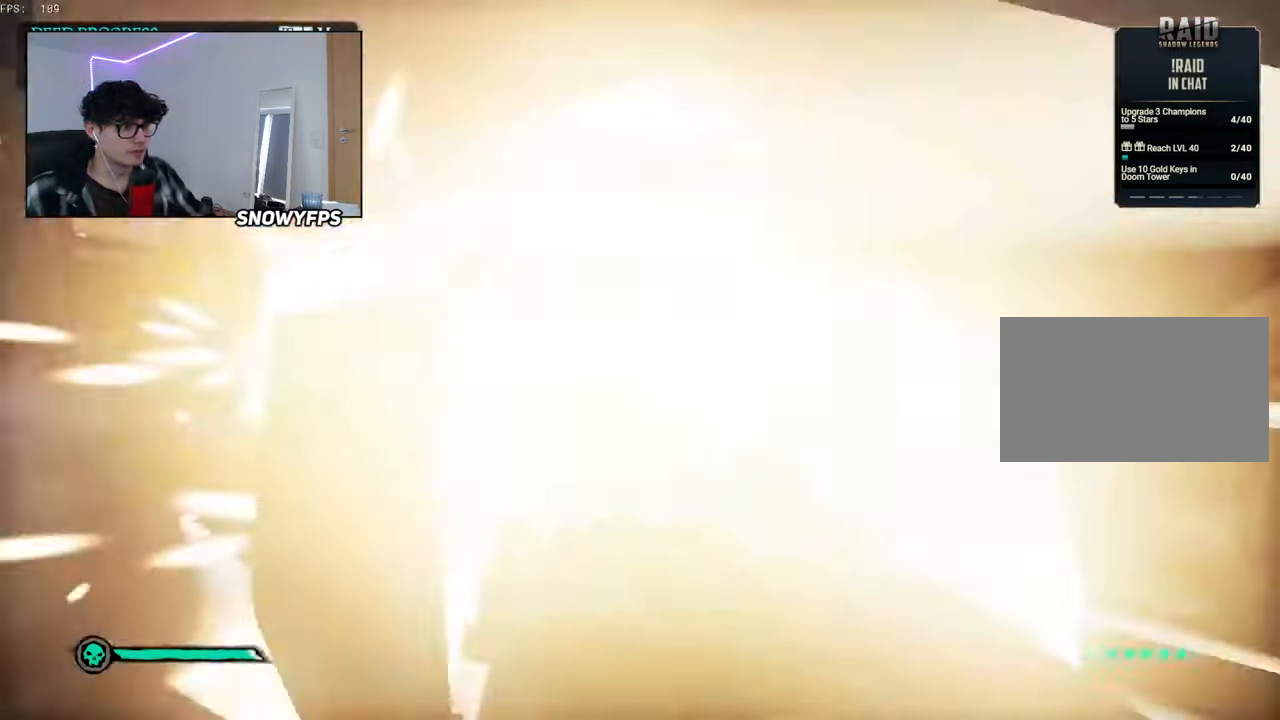
Gameplay with keyboard and mouse; each line is a JSON object with the keys and mouse buttons held at the frame after it. "events" lists presses ("down") and releases ("up") of "1", "2", "3", "4", "5", "a", "alt", "c", "caps_lock", "ctrl", "d", "e", "f", "g", "q", "r", "s", "shift", "space", "t", "tab", "v", "w", "x", "z", "mouse_left", "mouse_wheel" and "mouse_right" between this image and that frame as [ms after this image, input, new state], when the widget could be followed in between. "mouse_left", "mouse_wheel", "mouse_right" = the "left", "wheel", "right" buttons of the "mouse" list. No other keys are recorded. "wheel" means that the mouse wheel is clicked or scrolled. "mouse_move" is the direction in which the mouse moves at that frame (one of eight, or "still"), when it could be read.
{"keys": ["d", "s"], "mouse": [], "mouse_move": "down-right", "events": [[17, "1", "down"], [67, "mouse_right", "up"], [117, "1", "up"], [117, "mouse_left", "up"], [267, "d", "down"]]}
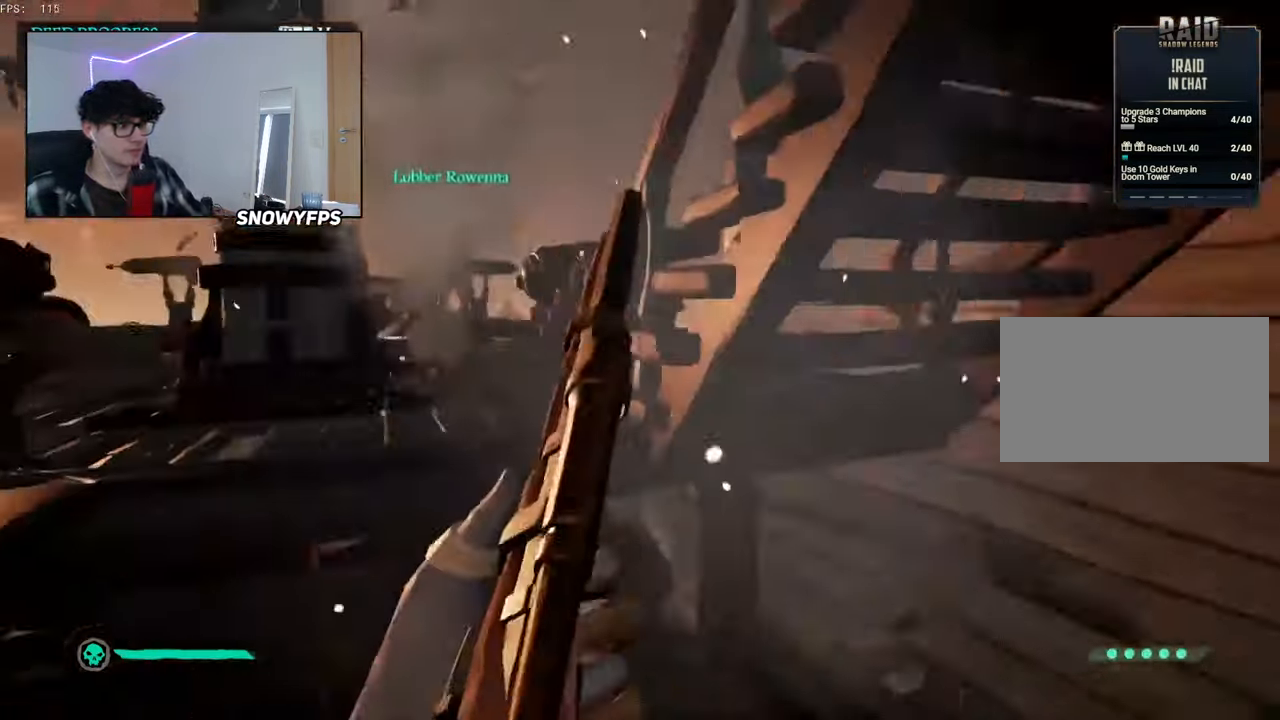
{"keys": [], "mouse": [], "mouse_move": "left", "events": [[33, "s", "up"], [267, "d", "up"], [267, "w", "down"], [367, "w", "up"]]}
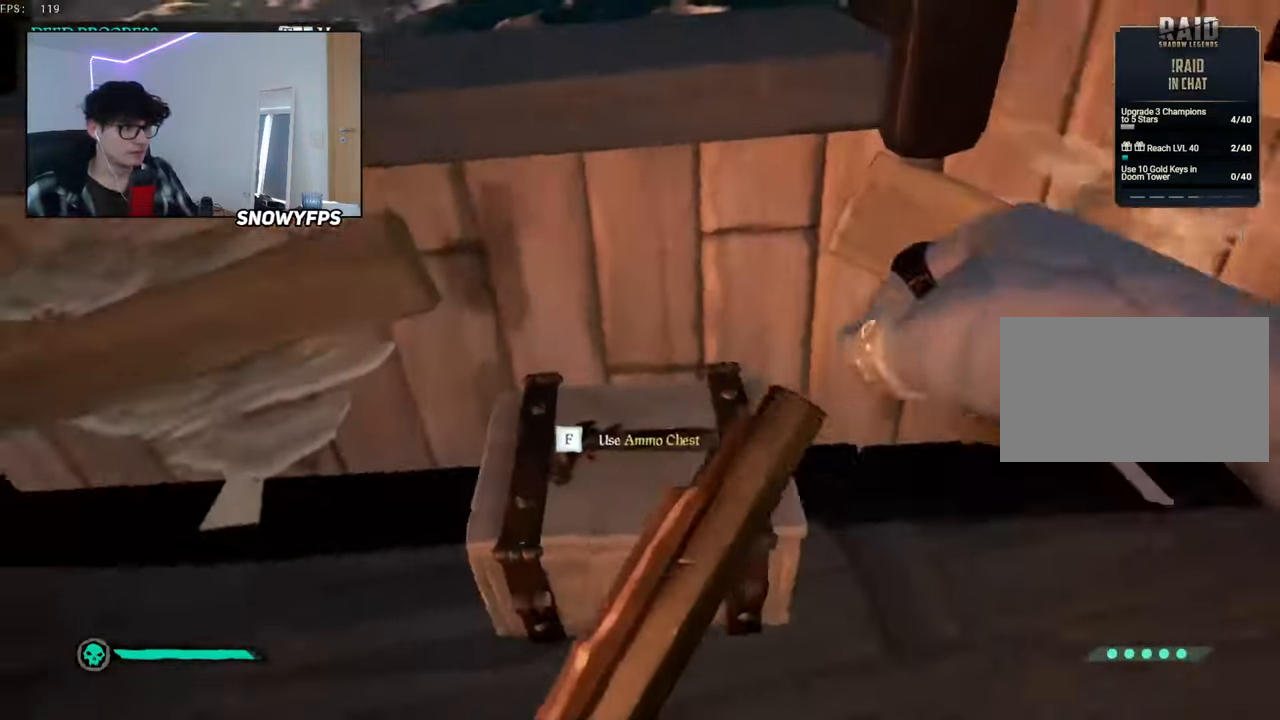
{"keys": [], "mouse": [], "mouse_move": "still", "events": [[17, "f", "down"], [50, "f", "up"], [150, "w", "down"], [283, "d", "down"], [333, "w", "up"], [433, "d", "up"]]}
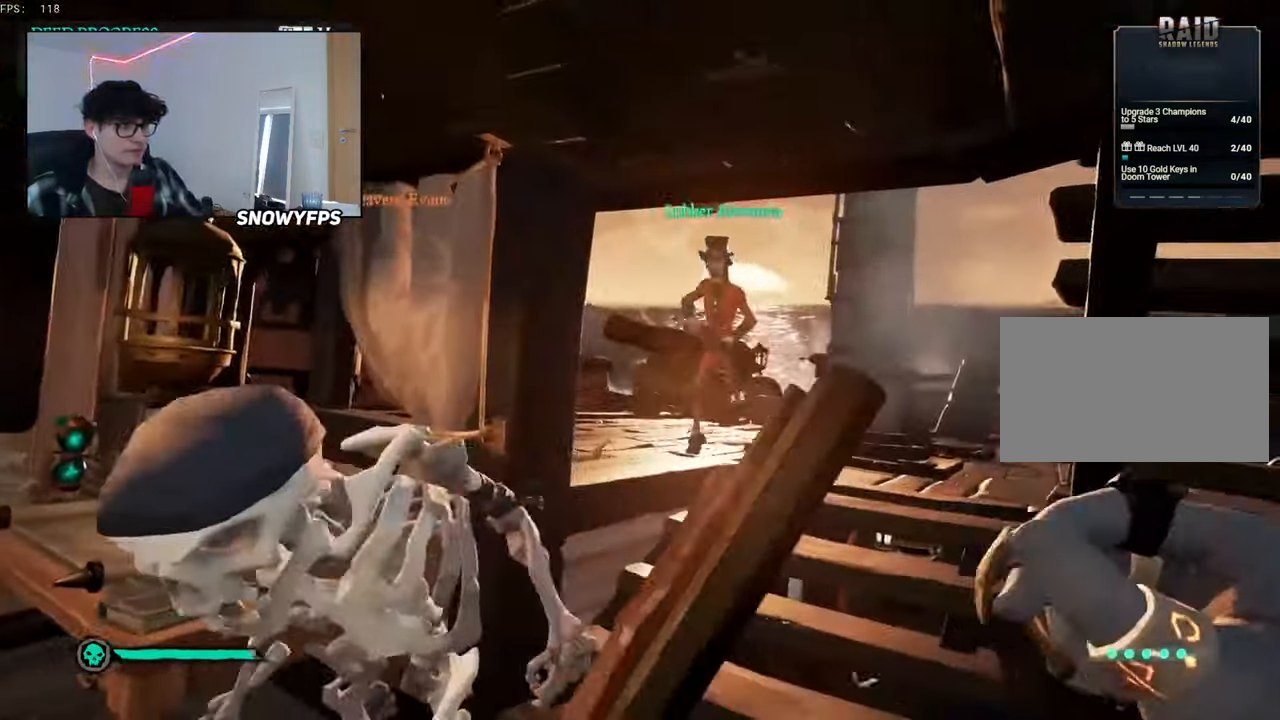
{"keys": [], "mouse": [], "mouse_move": "down", "events": [[67, "w", "down"], [217, "d", "down"], [217, "w", "up"], [500, "d", "up"]]}
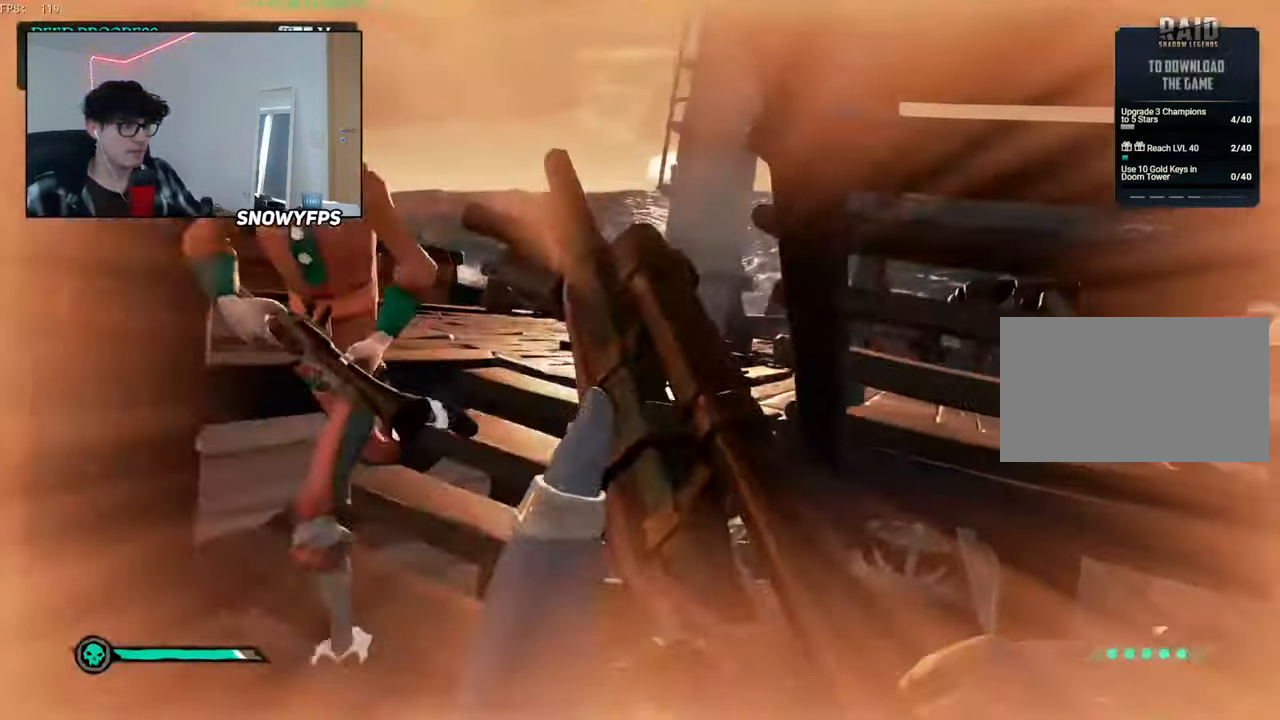
{"keys": ["d"], "mouse": [], "mouse_move": "still", "events": [[83, "w", "down"], [233, "w", "up"], [366, "w", "down"], [416, "d", "down"], [466, "w", "up"]]}
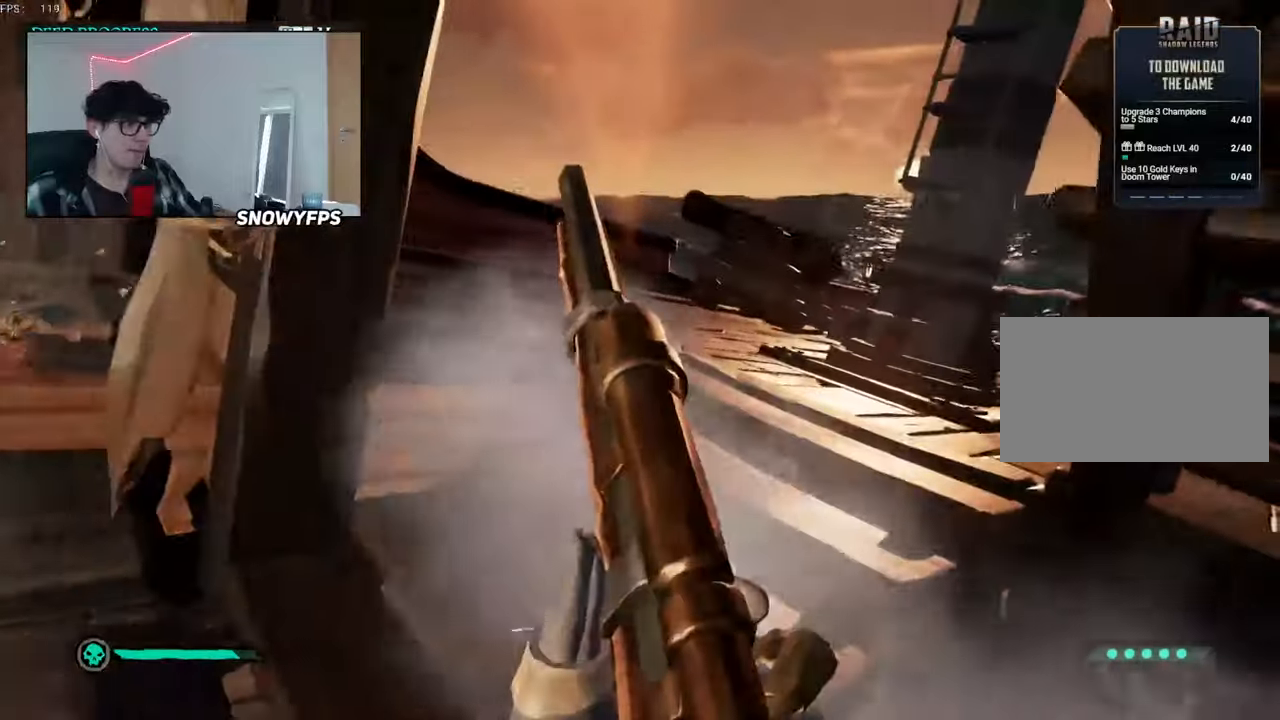
{"keys": ["w"], "mouse": [], "mouse_move": "right", "events": [[50, "d", "up"], [100, "w", "down"], [200, "a", "down"], [283, "a", "up"]]}
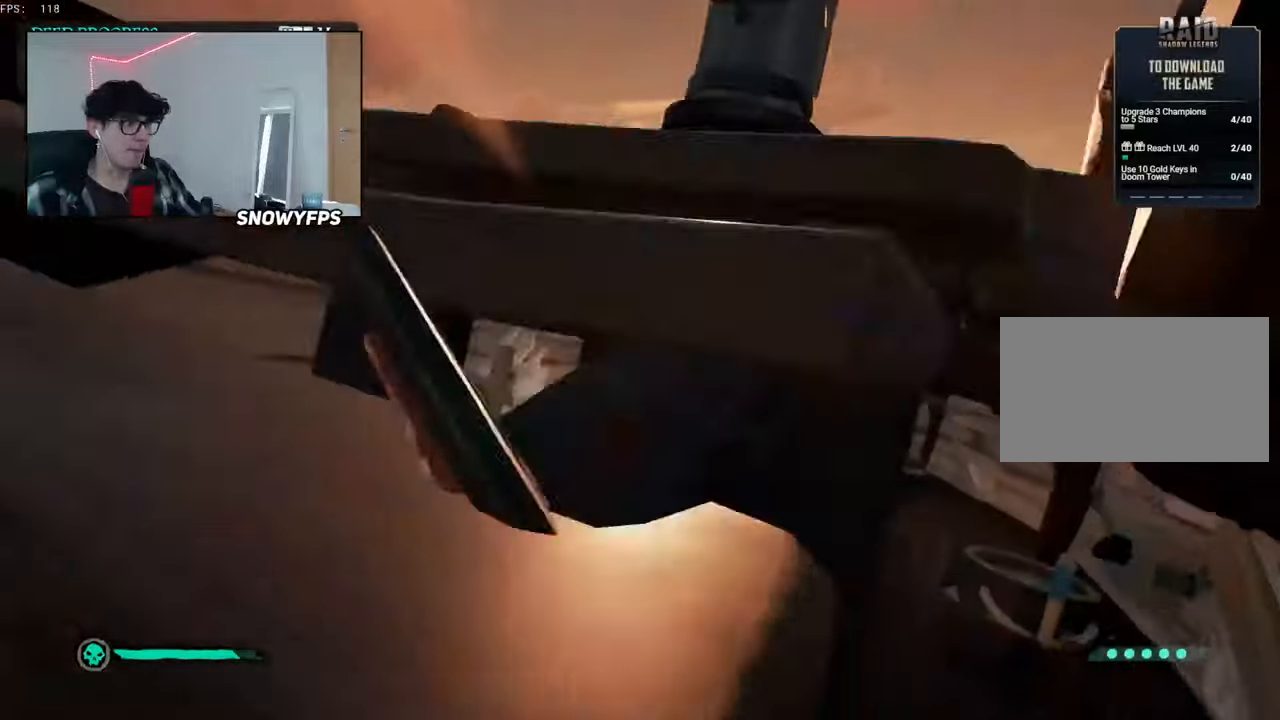
{"keys": [], "mouse": ["left"], "mouse_move": "right", "events": [[33, "w", "up"], [450, "mouse_left", "down"]]}
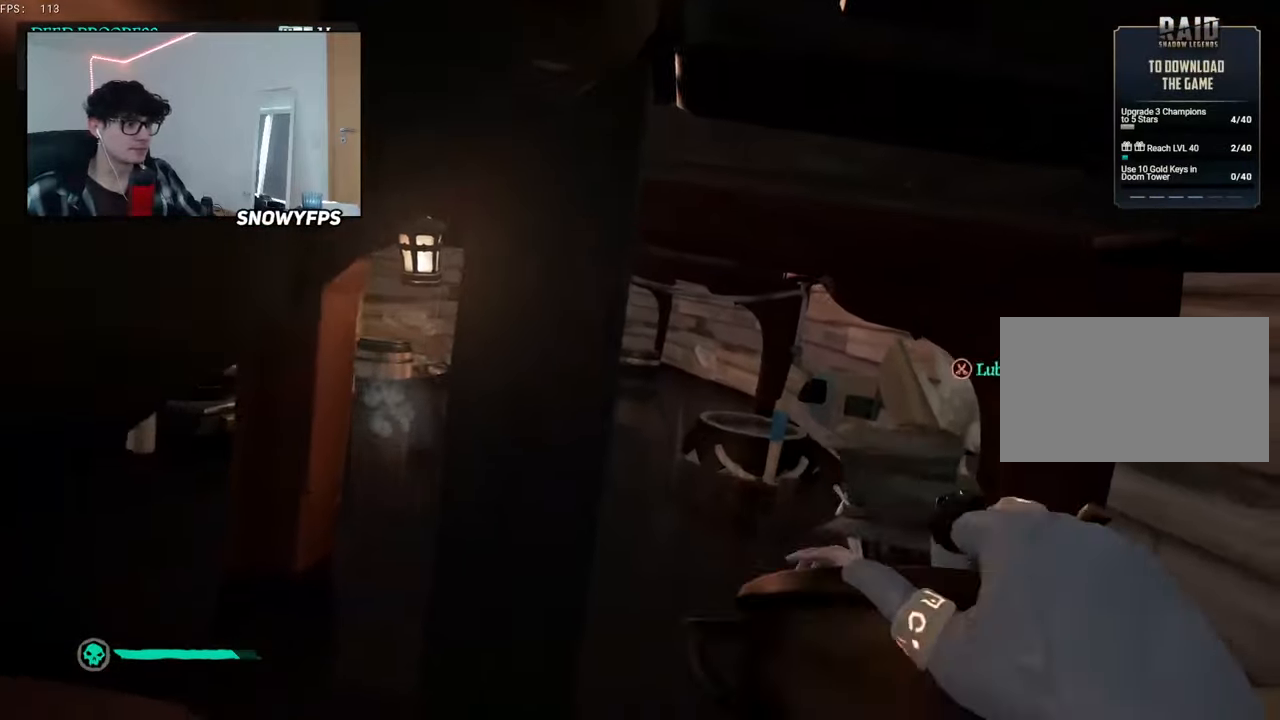
{"keys": ["s"], "mouse": [], "mouse_move": "left", "events": [[50, "d", "down"], [50, "mouse_left", "up"], [183, "d", "up"], [316, "s", "down"]]}
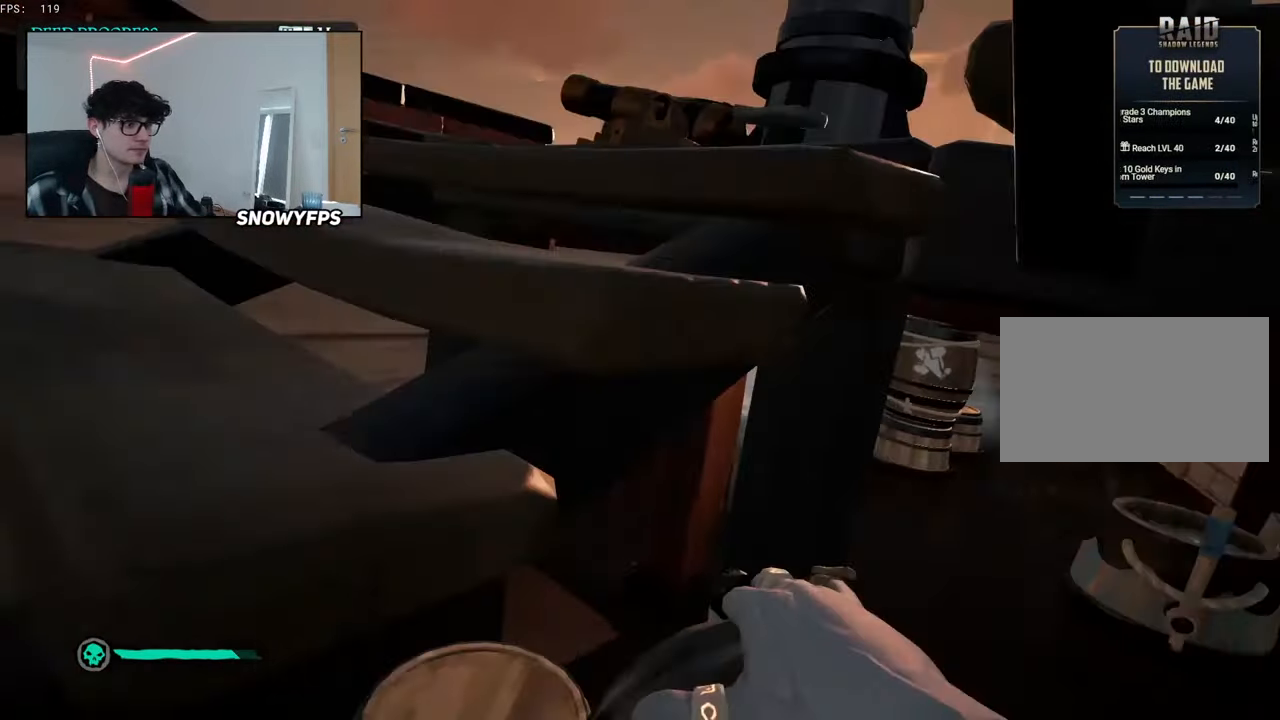
{"keys": ["w"], "mouse": [], "mouse_move": "up-right", "events": [[50, "a", "down"], [100, "s", "up"], [200, "a", "up"], [300, "w", "down"], [333, "a", "down"], [483, "a", "up"]]}
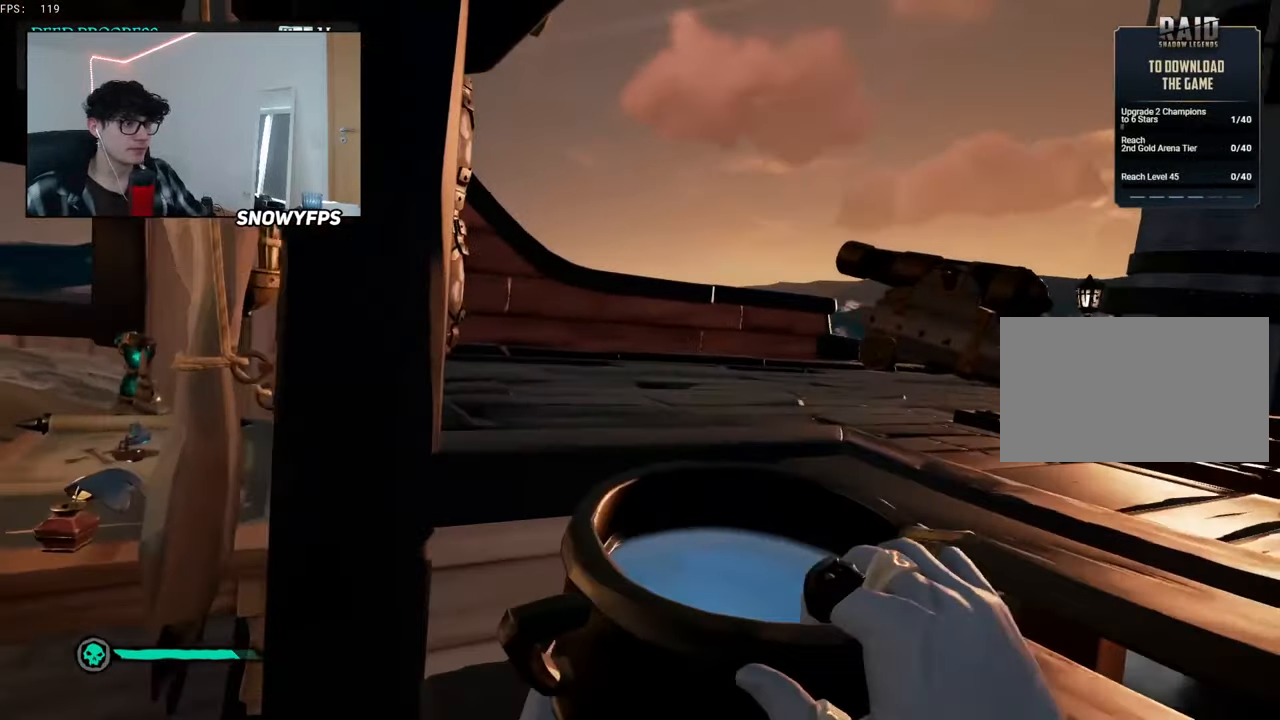
{"keys": [], "mouse": [], "mouse_move": "right", "events": [[116, "w", "up"]]}
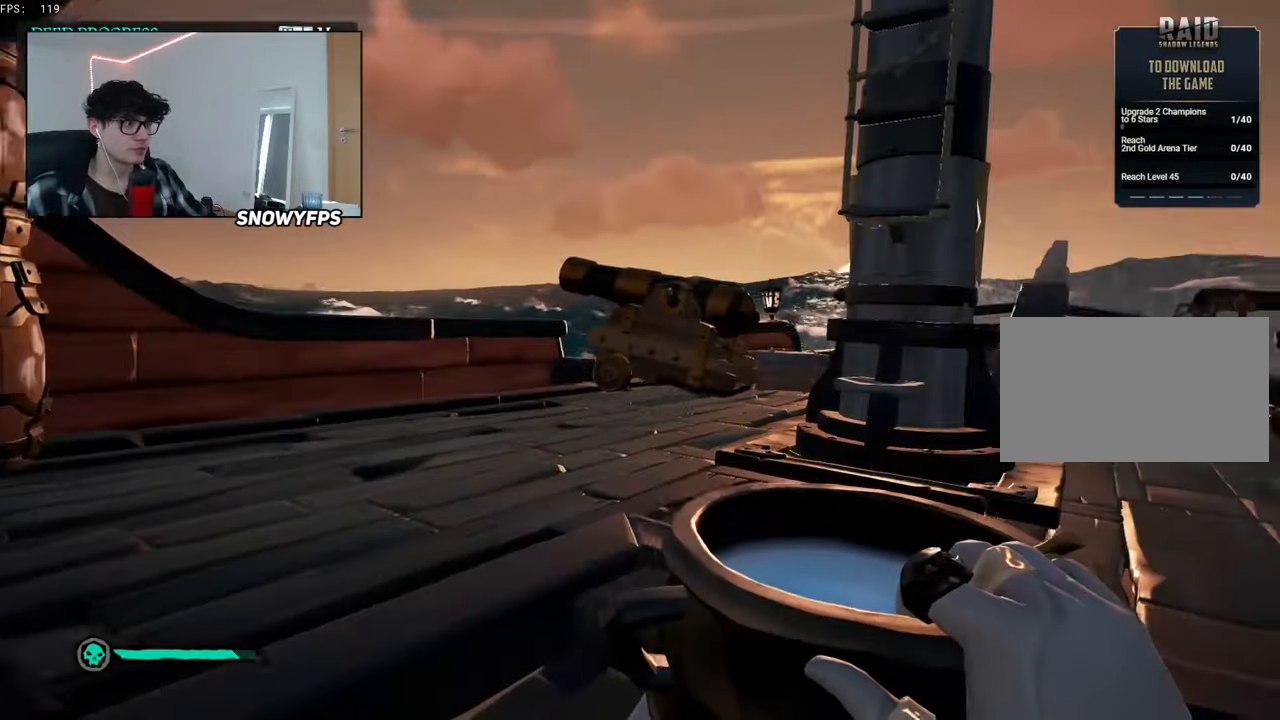
{"keys": ["d"], "mouse": [], "events": [[83, "w", "down"], [233, "mouse_left", "down"], [266, "d", "down"], [316, "mouse_left", "up"], [366, "mouse_left", "down"], [466, "mouse_left", "up"], [466, "w", "up"]]}
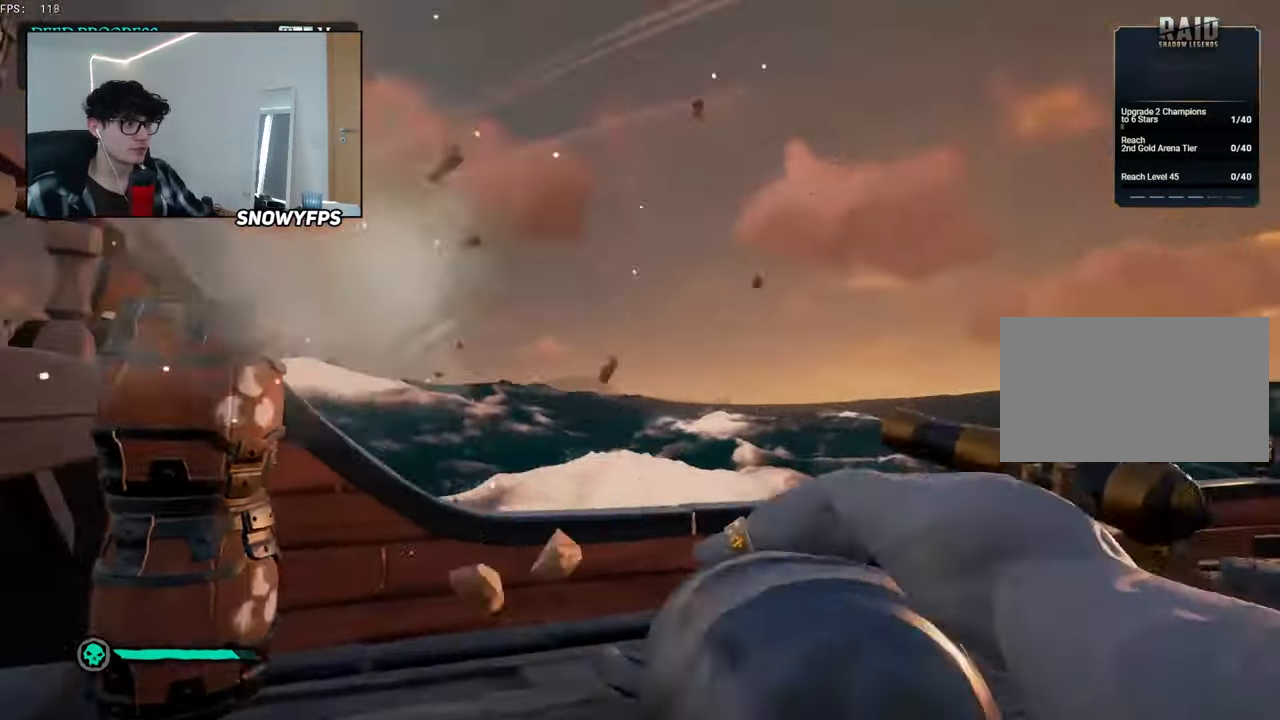
{"keys": [], "mouse": ["left"], "mouse_move": "right", "events": [[150, "s", "down"], [200, "d", "up"], [333, "5", "down"], [333, "s", "up"], [383, "5", "up"], [433, "mouse_left", "down"]]}
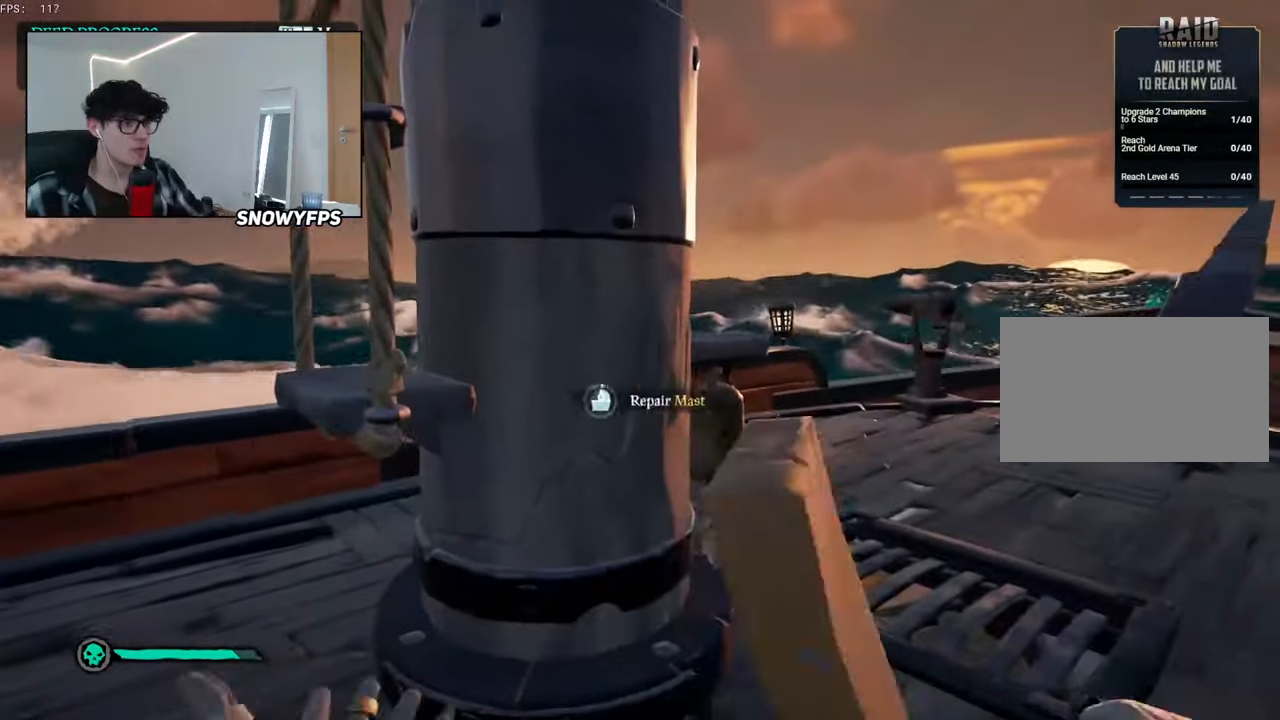
{"keys": [], "mouse": [], "mouse_move": "still", "events": [[16, "mouse_left", "up"]]}
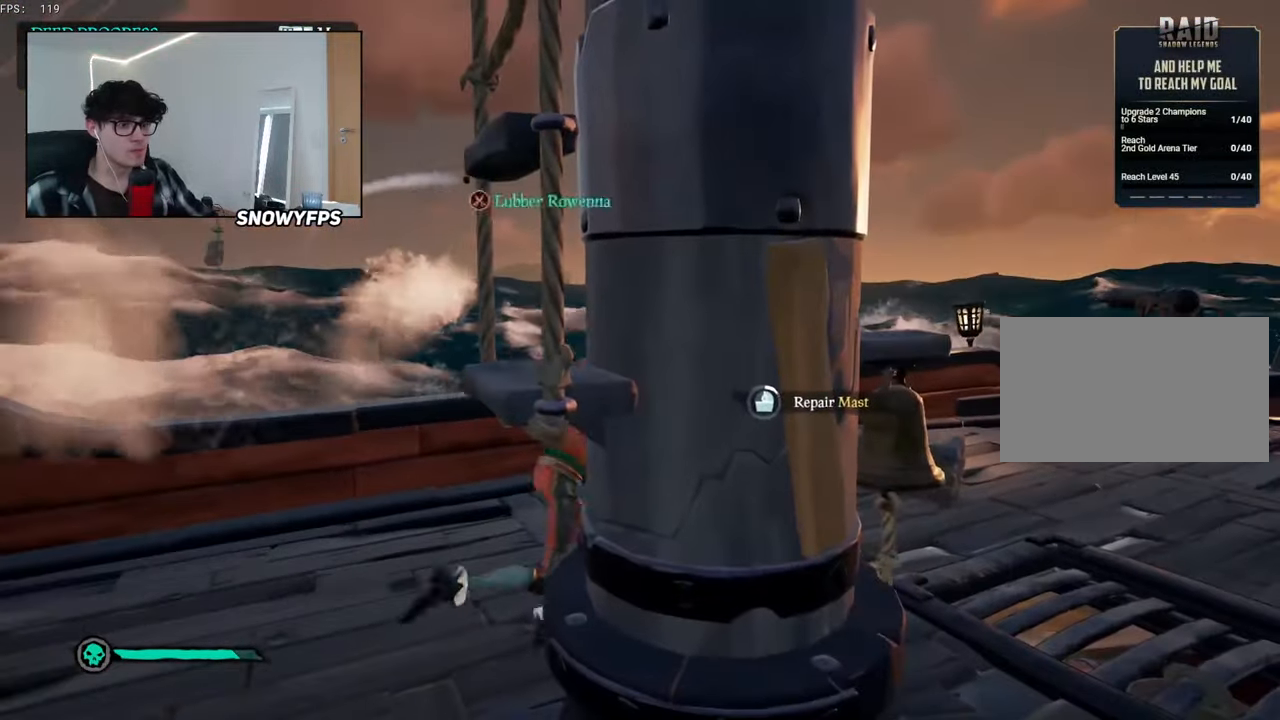
{"keys": [], "mouse": [], "mouse_move": "still", "events": []}
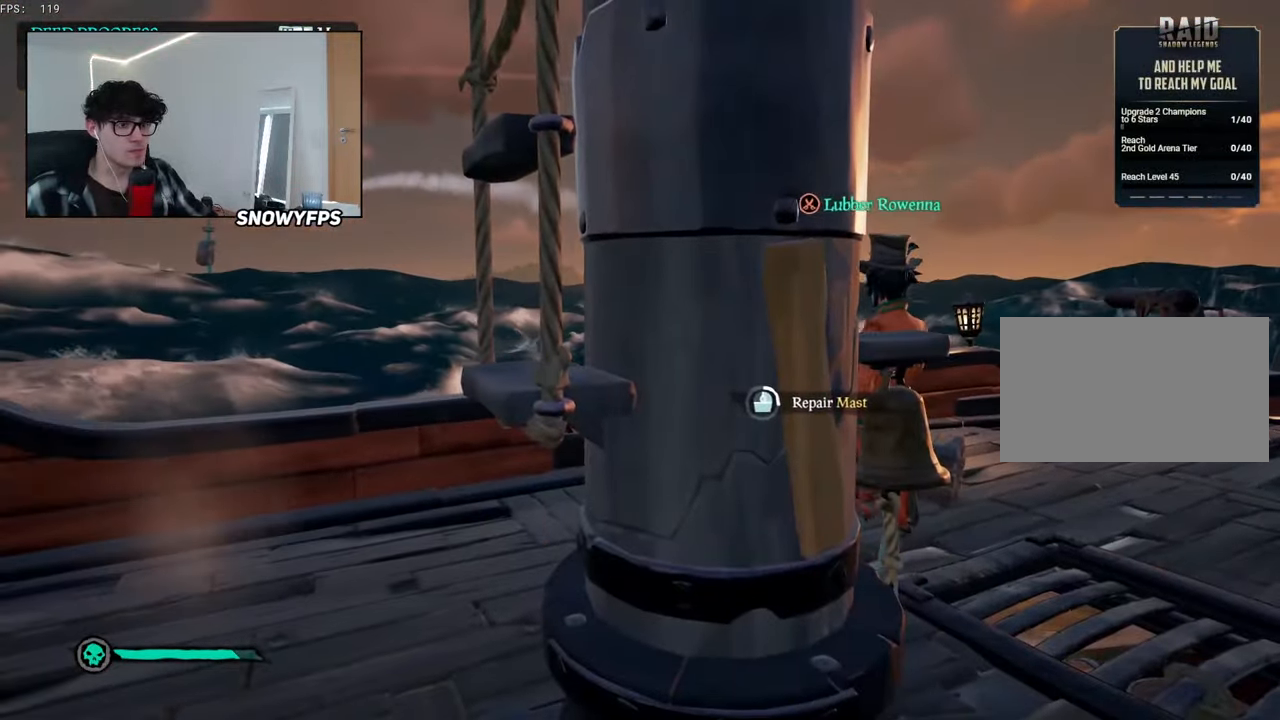
{"keys": [], "mouse": [], "mouse_move": "still", "events": []}
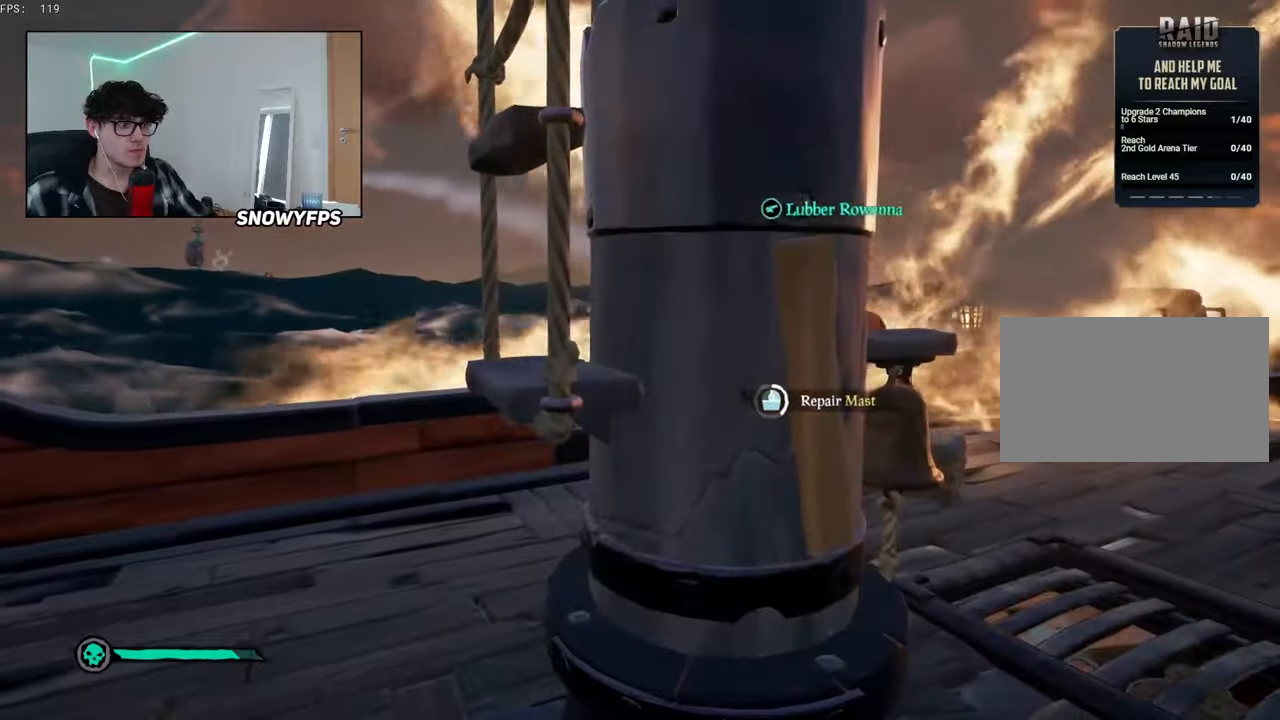
{"keys": [], "mouse": [], "mouse_move": "still", "events": []}
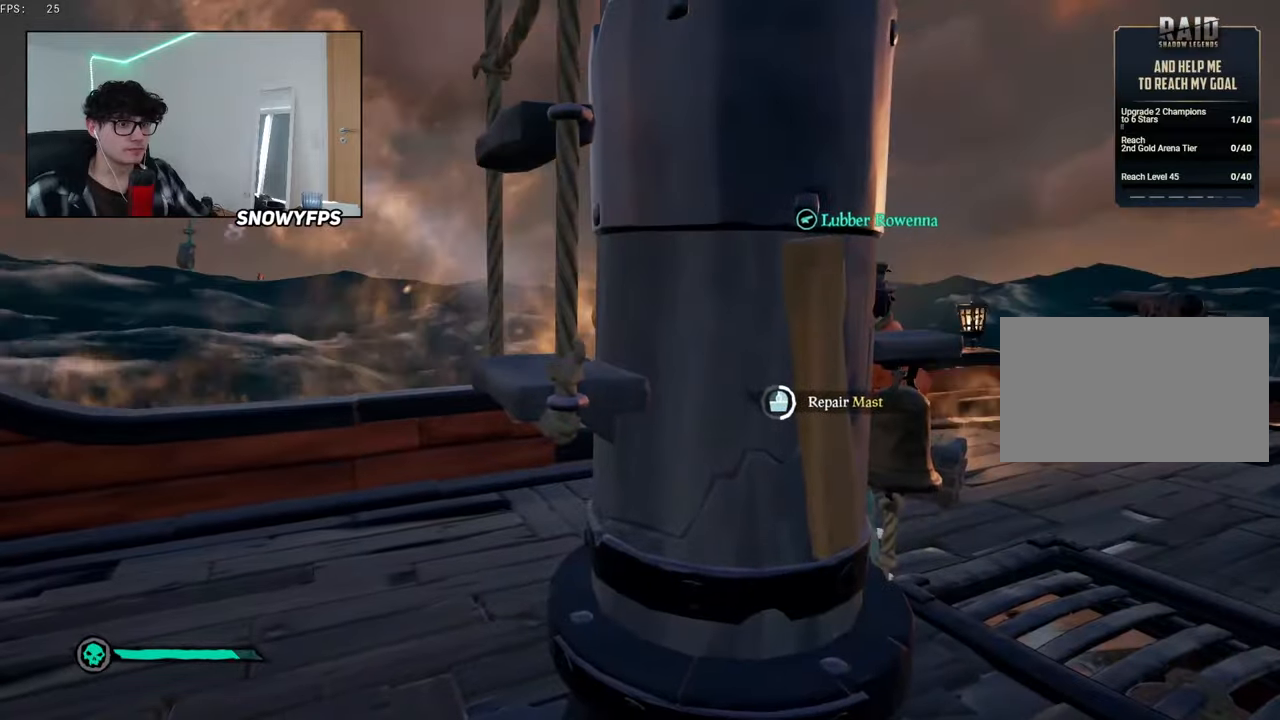
{"keys": [], "mouse": [], "mouse_move": "still", "events": []}
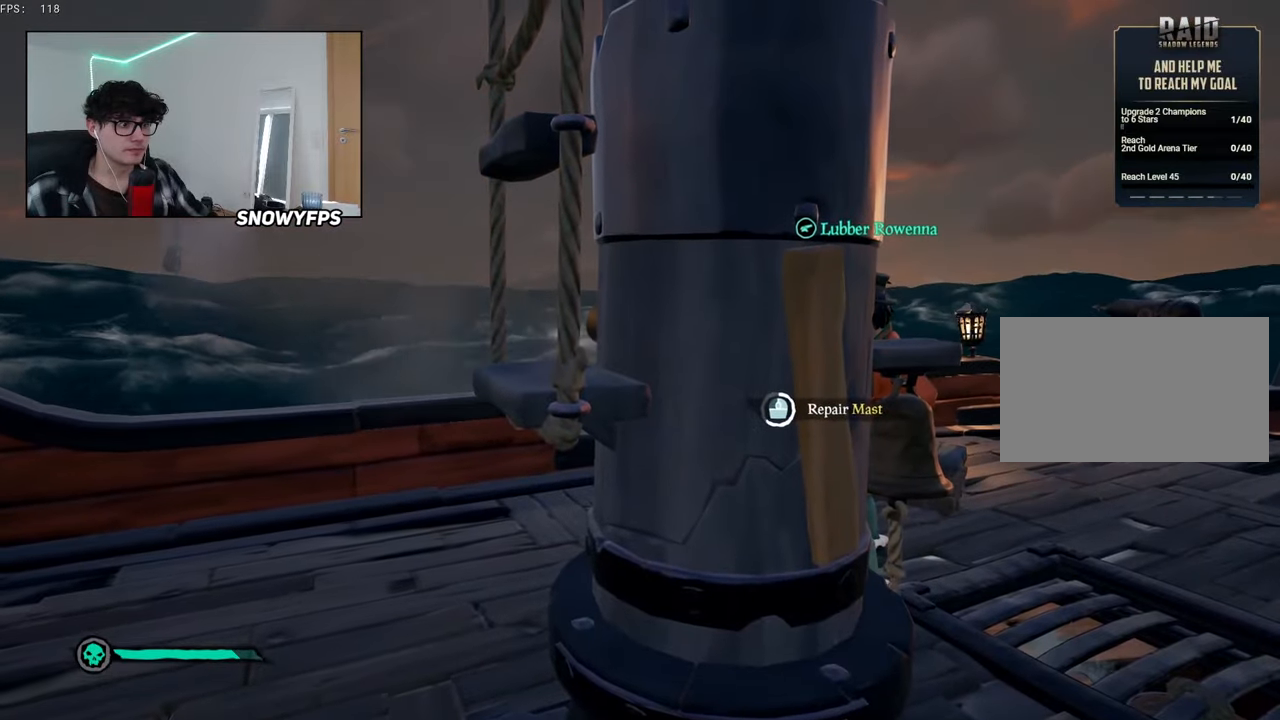
{"keys": [], "mouse": [], "mouse_move": "still", "events": []}
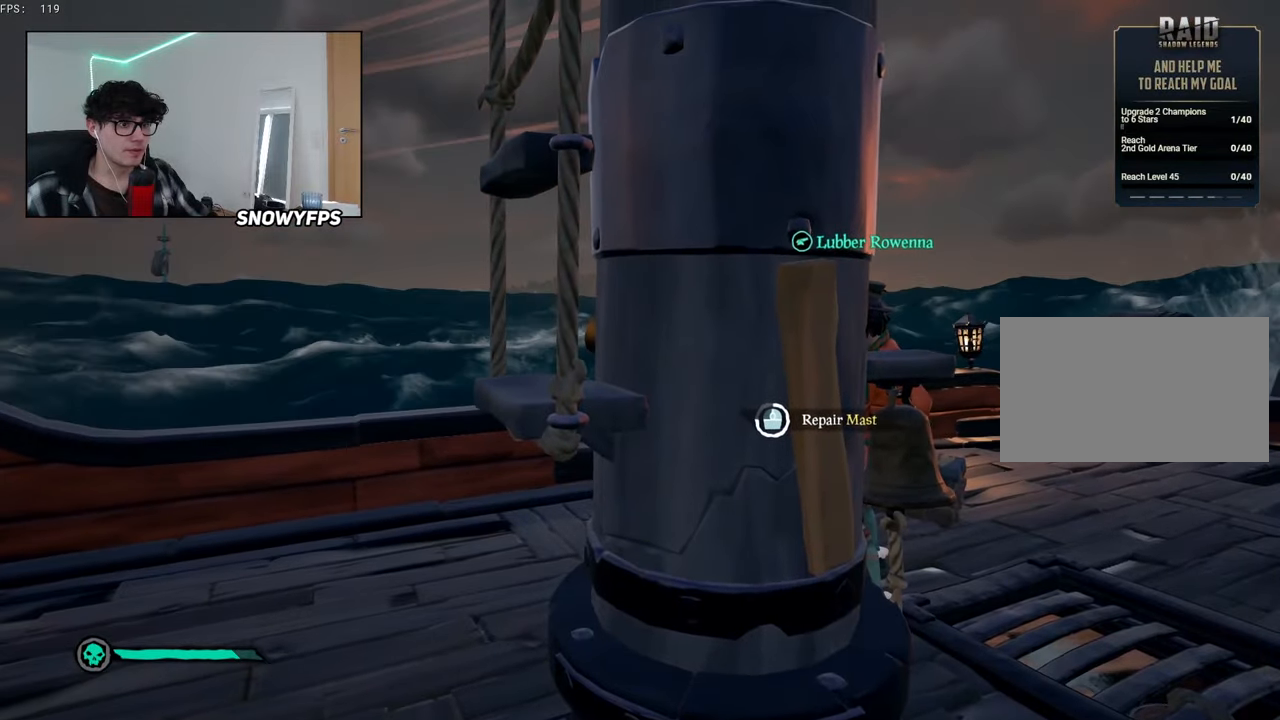
{"keys": [], "mouse": [], "mouse_move": "still", "events": []}
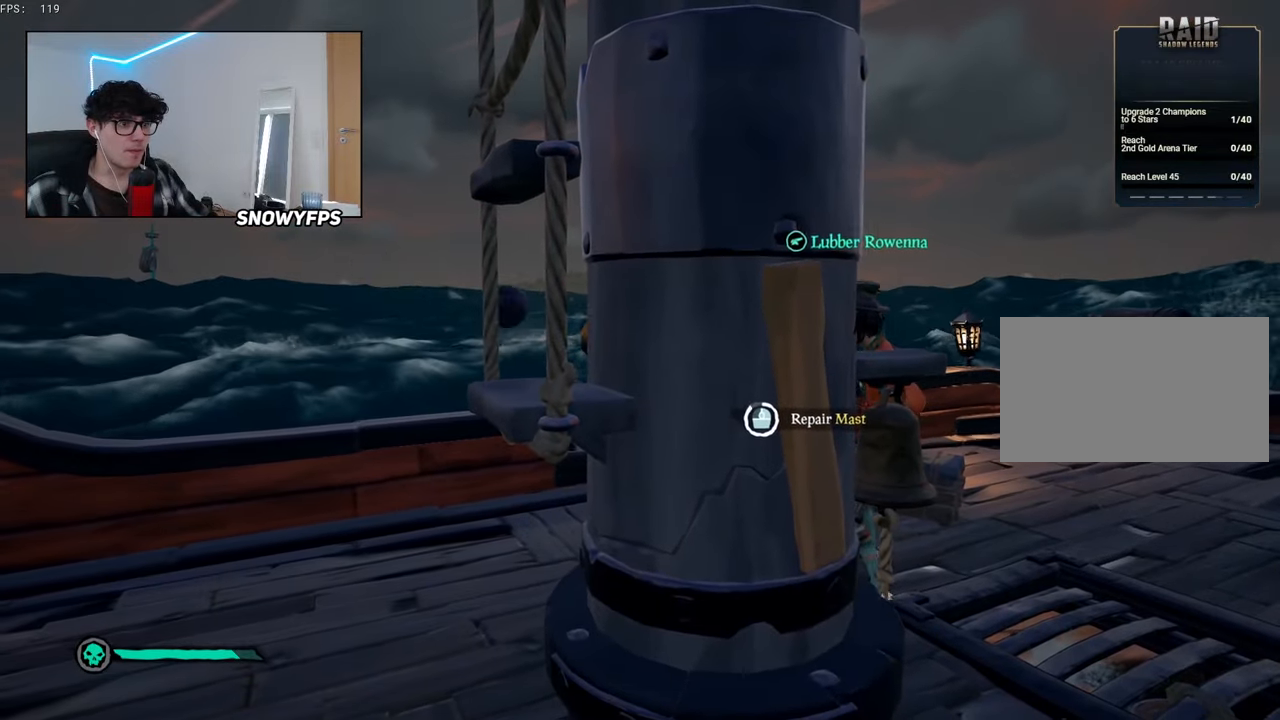
{"keys": [], "mouse": [], "mouse_move": "still", "events": []}
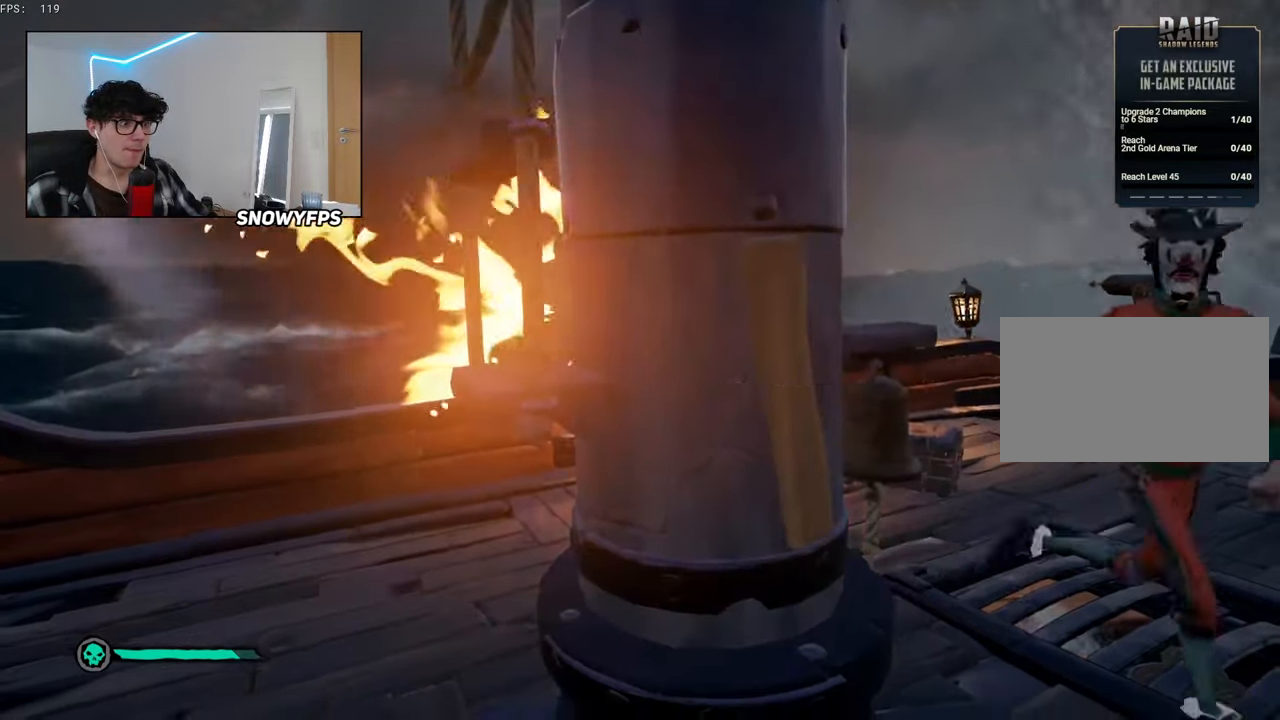
{"keys": ["a", "w"], "mouse": [], "mouse_move": "still", "events": [[17, "s", "down"], [150, "a", "down"], [200, "s", "up"], [334, "w", "down"]]}
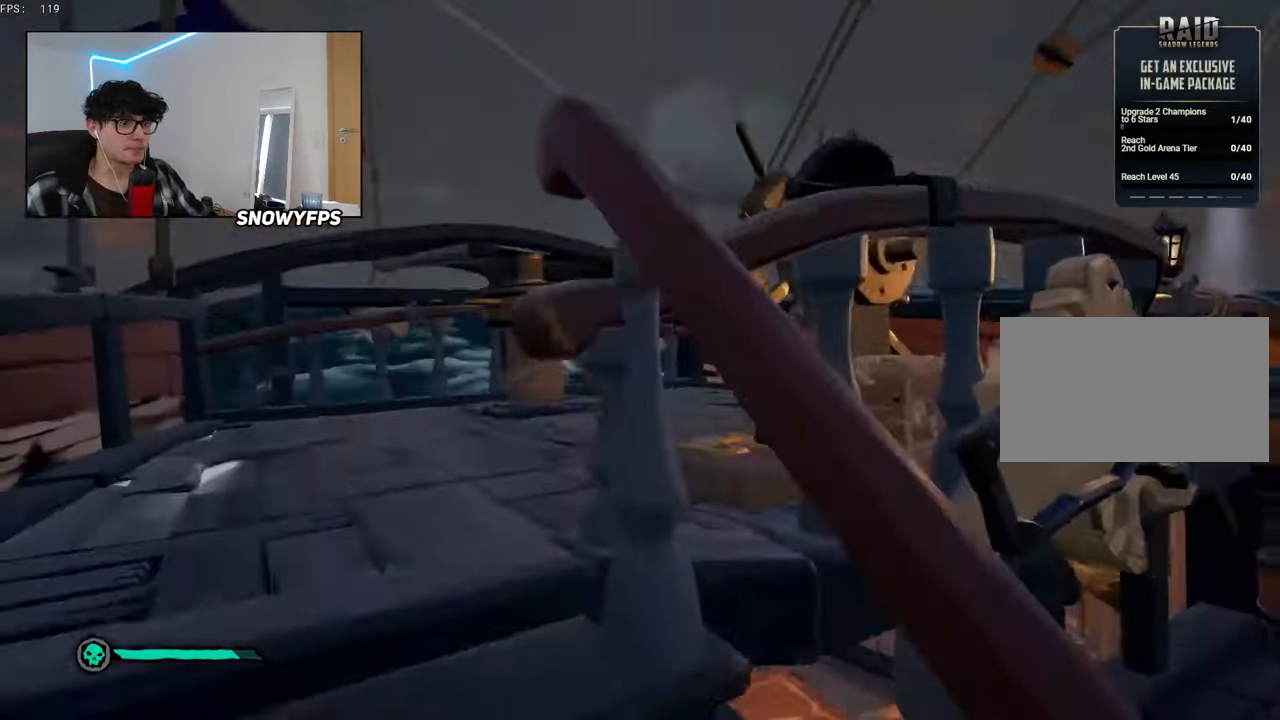
{"keys": ["a", "f"], "mouse": [], "mouse_move": "right"}
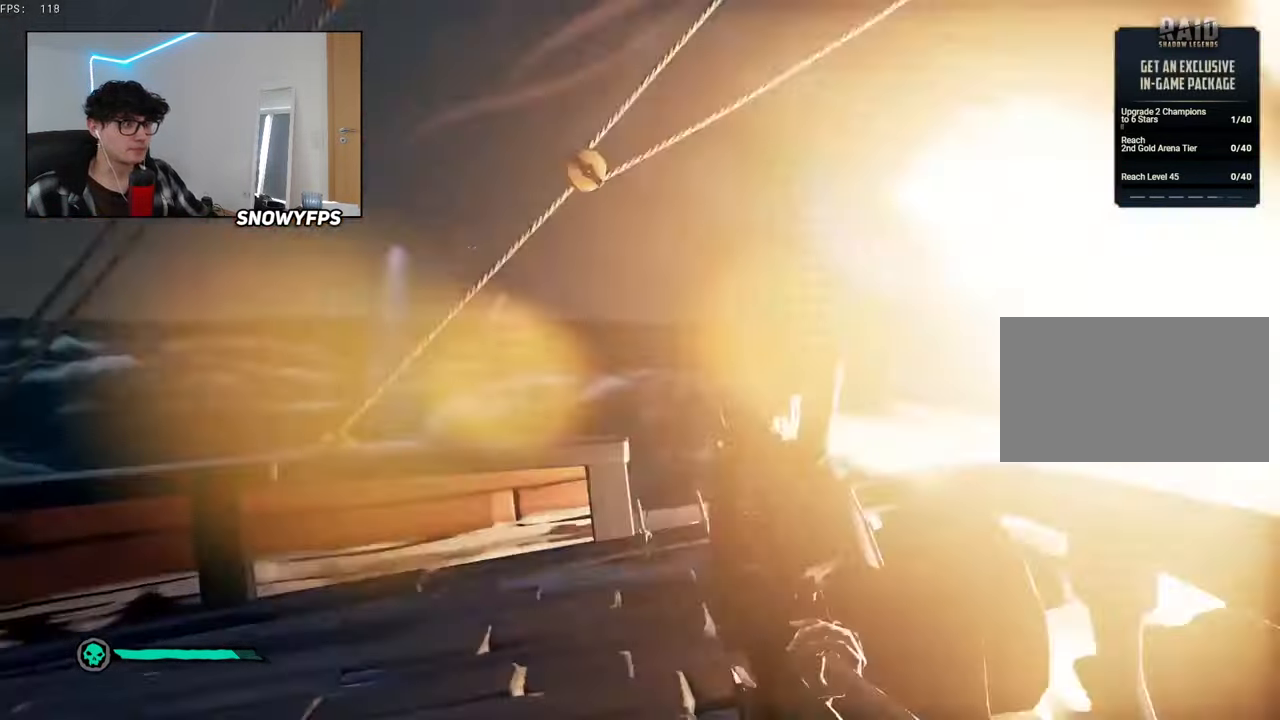
{"keys": [], "mouse": [], "mouse_move": "right", "events": [[50, "f", "up"], [467, "a", "up"]]}
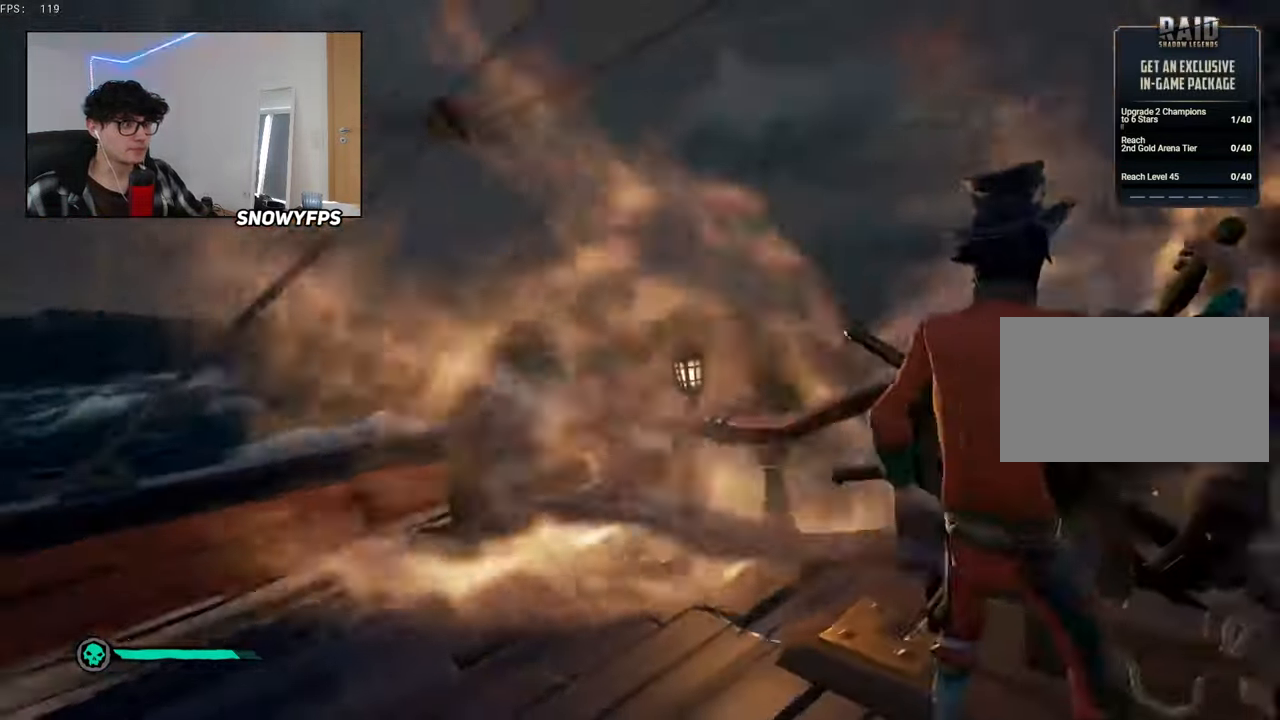
{"keys": ["d", "w"], "mouse": [], "mouse_move": "still", "events": [[150, "d", "down"], [250, "w", "down"]]}
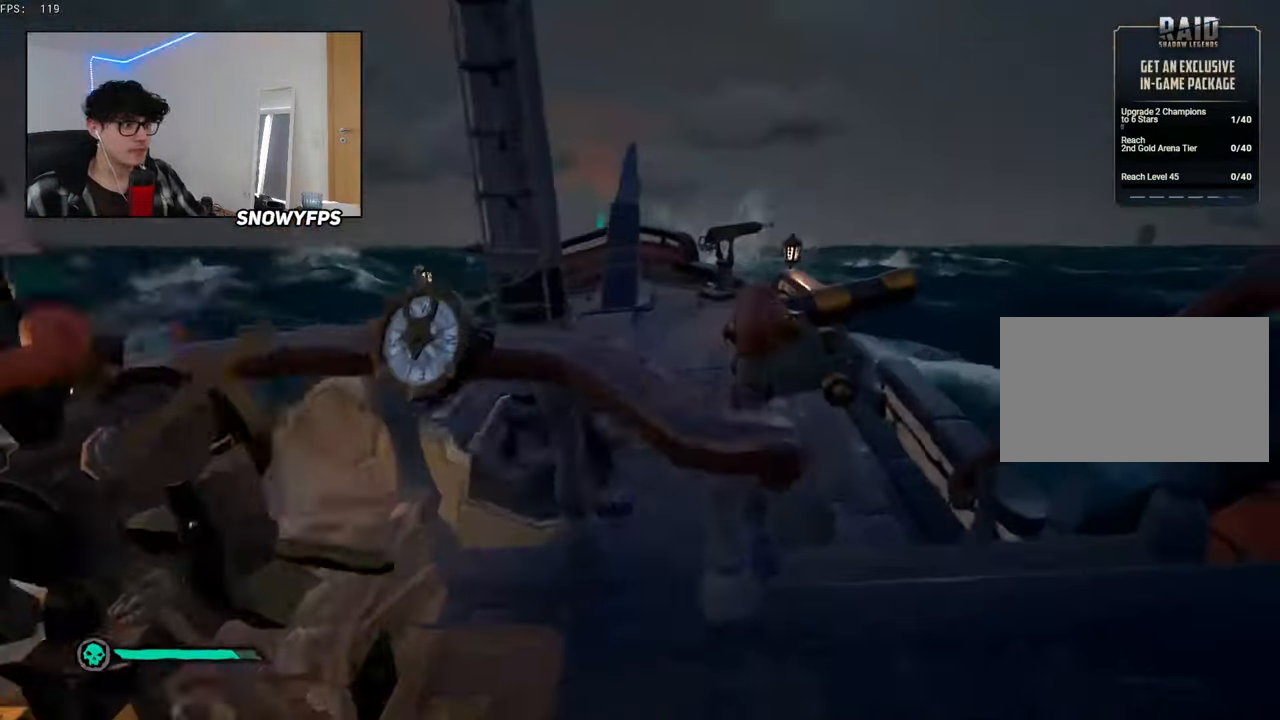
{"keys": ["d", "s"], "mouse": [], "mouse_move": "down", "events": [[117, "d", "up"], [117, "space", "down"], [217, "a", "down"], [217, "space", "up"], [267, "a", "up"], [267, "w", "up"], [350, "s", "down"], [500, "d", "down"]]}
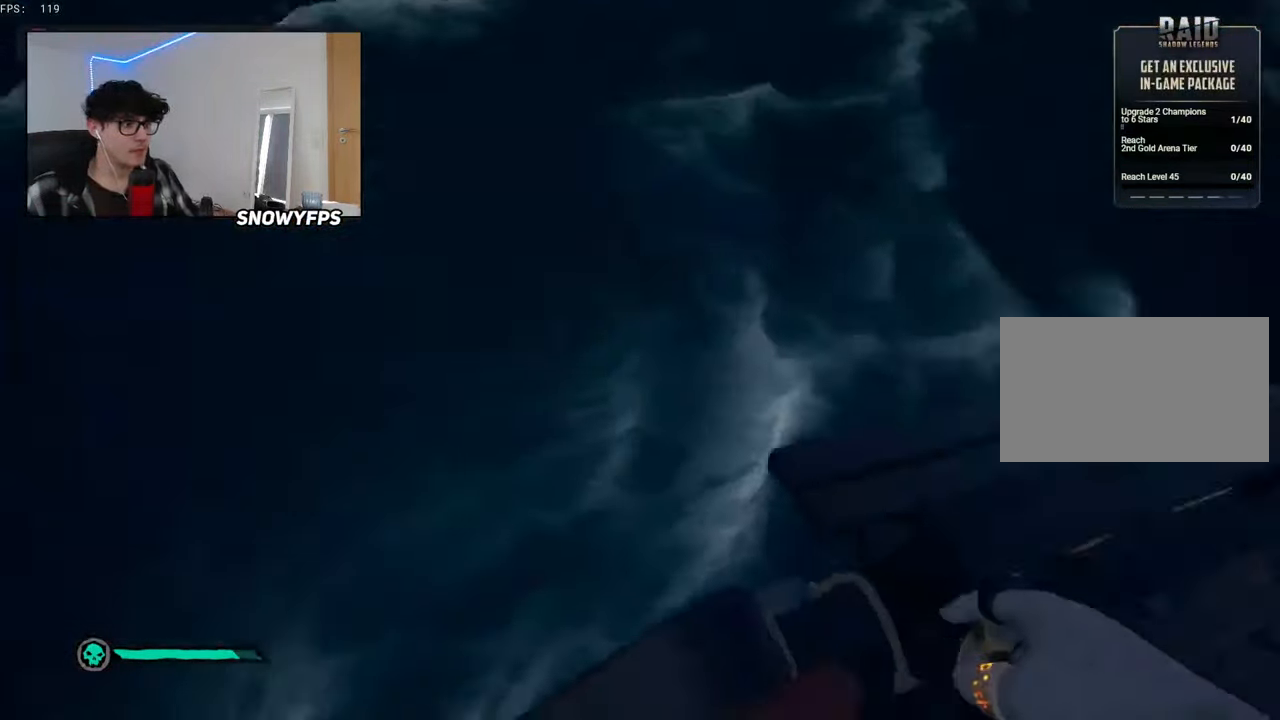
{"keys": ["a", "w"], "mouse": [], "mouse_move": "up", "events": [[84, "s", "up"], [234, "d", "up"], [234, "w", "down"], [417, "a", "down"]]}